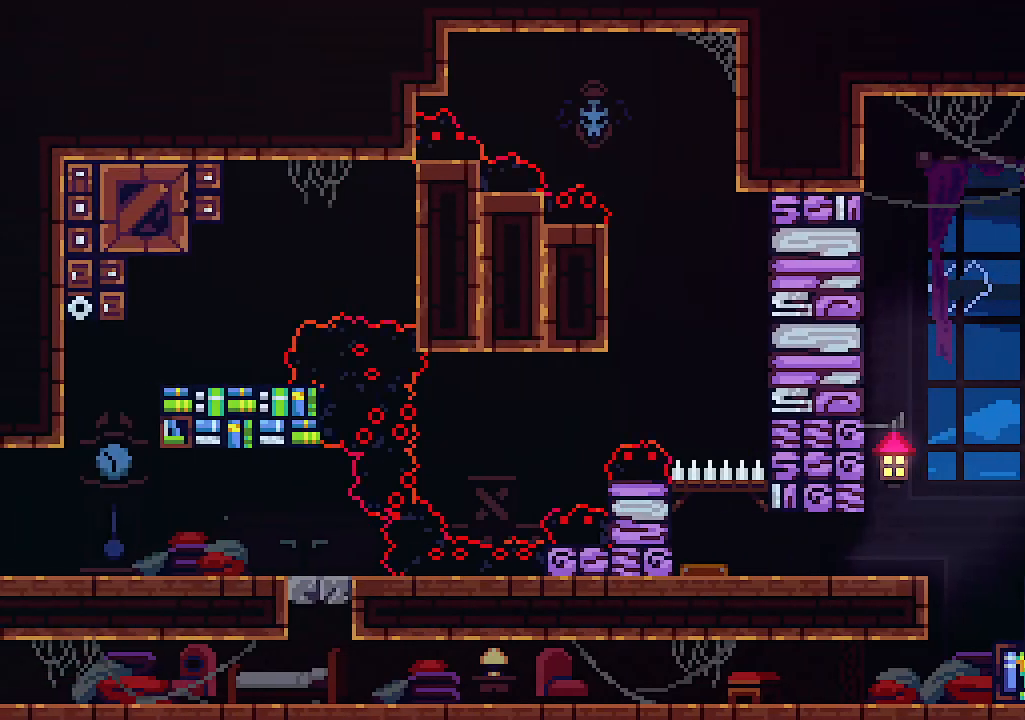
Gameplay with keyboard; each line is a JSON object with the keys held at the frame after it. "events" lists presses ("down") and releases ("up") of "c", "down", "left", "right", "s", "shift", "up", "x" and "z" between this image and that frame as [ms after this image, input, new state], when the widget could be followed in between. No other keys are recorded. Mouse input is not recorded.
{"keys": [], "events": []}
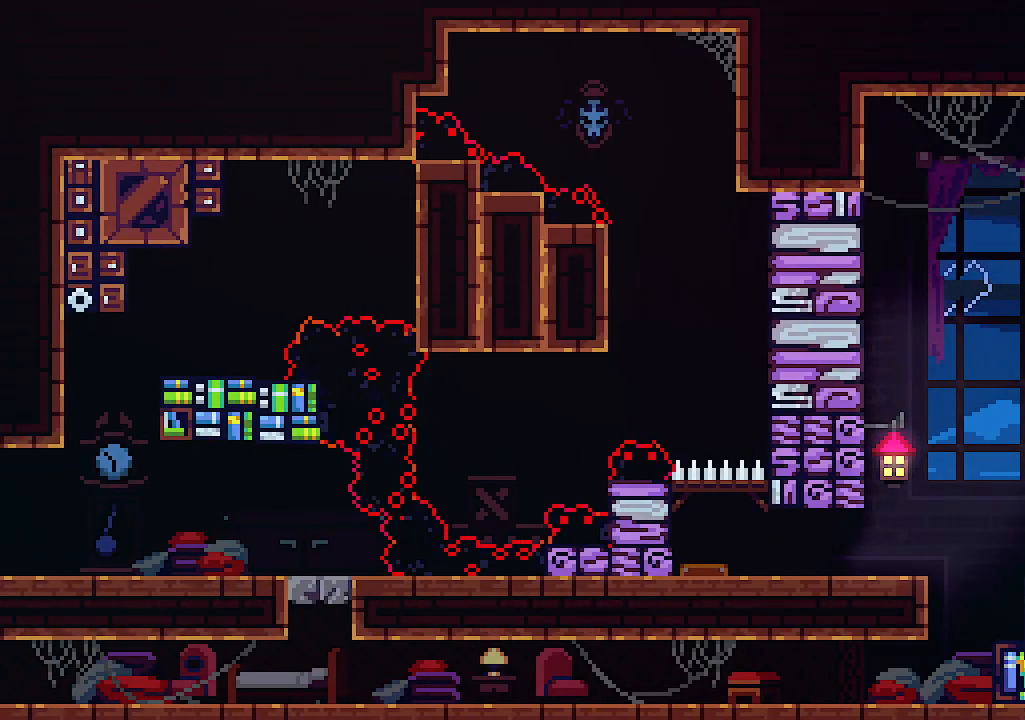
{"keys": [], "events": []}
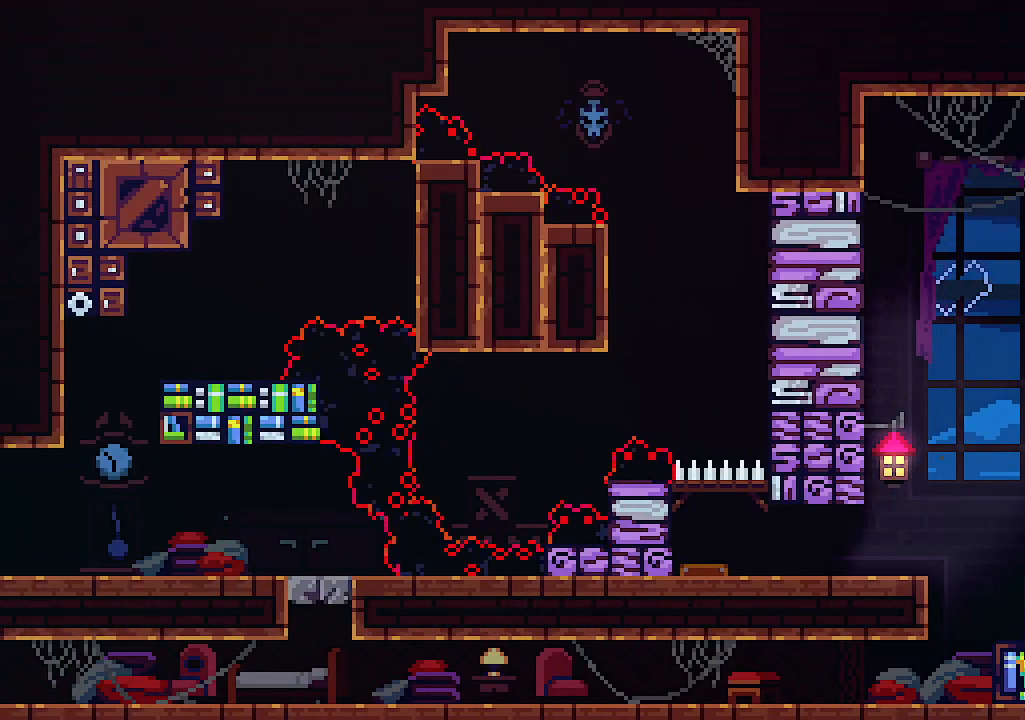
{"keys": [], "events": []}
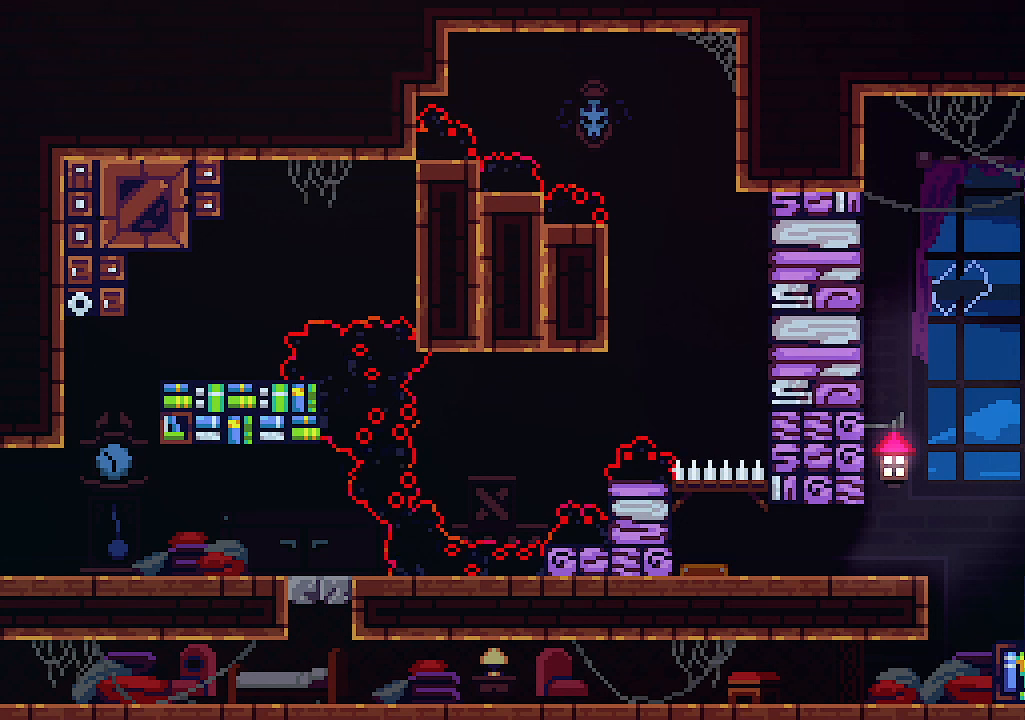
{"keys": [], "events": []}
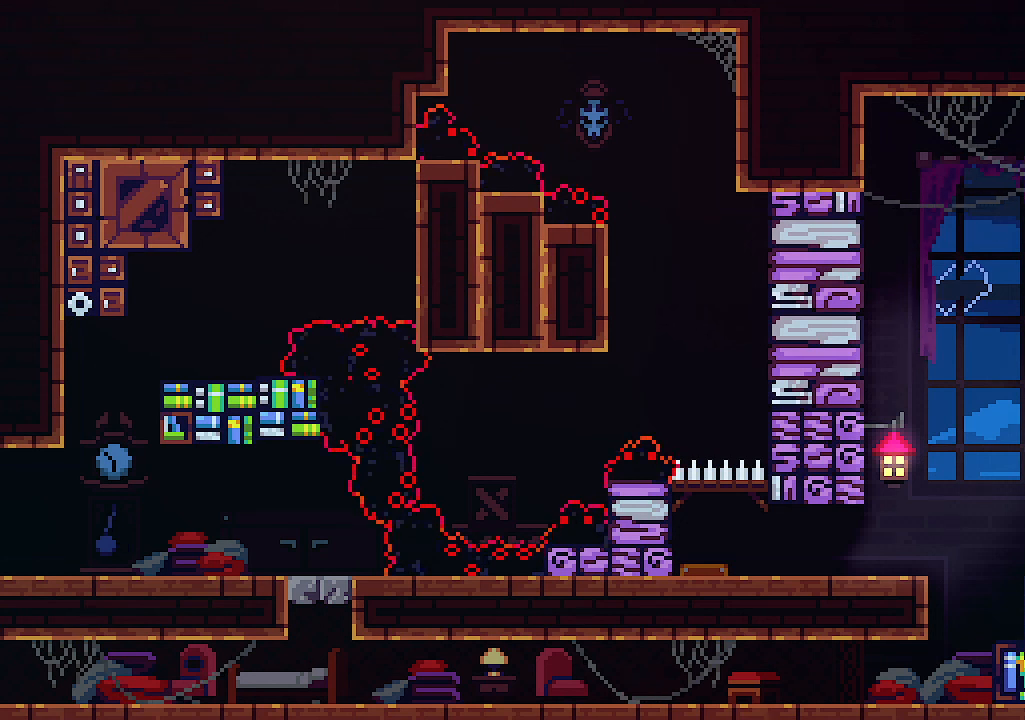
{"keys": [], "events": []}
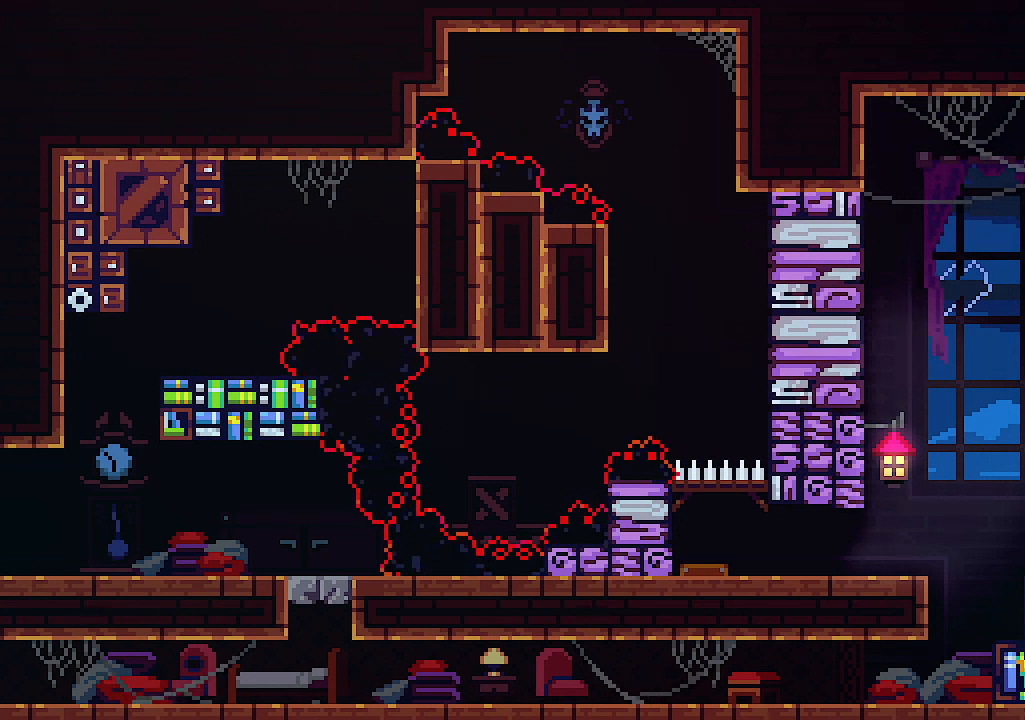
{"keys": ["left", "z"], "events": [[67, "left", "down"], [267, "z", "down"]]}
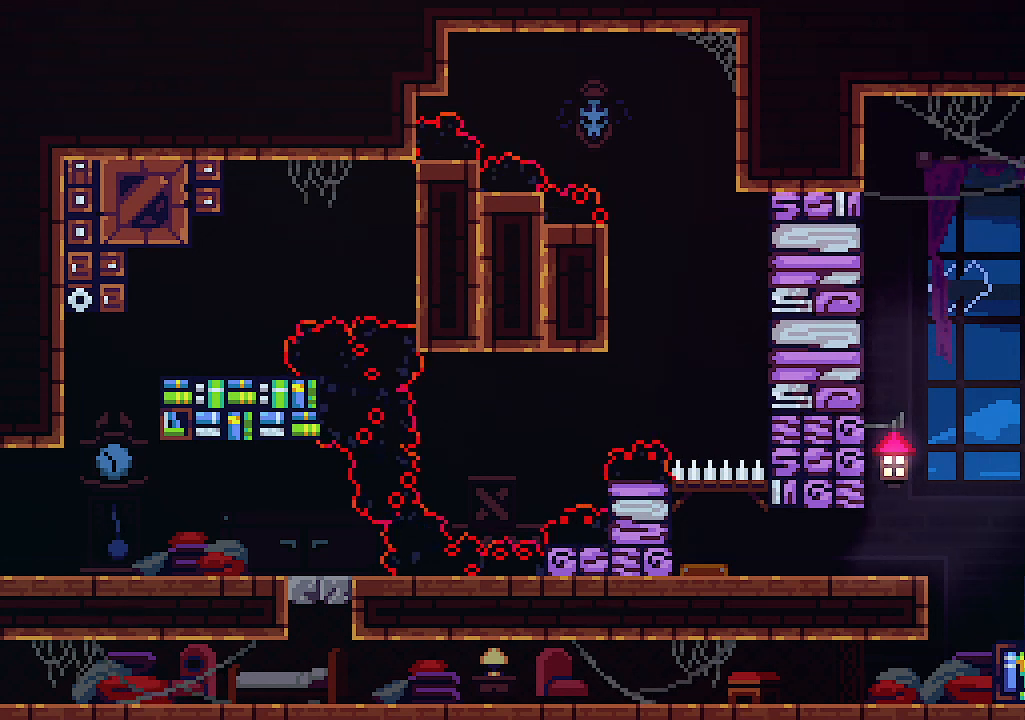
{"keys": ["left", "z"], "events": [[34, "z", "up"], [200, "z", "down"]]}
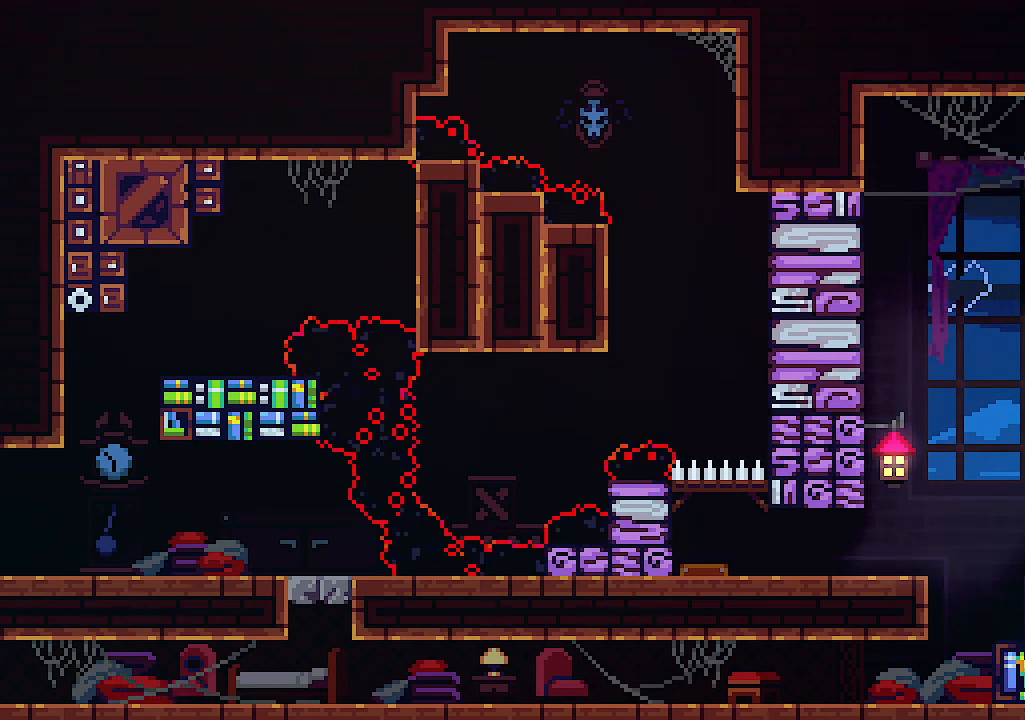
{"keys": [], "events": [[234, "left", "up"], [234, "z", "up"]]}
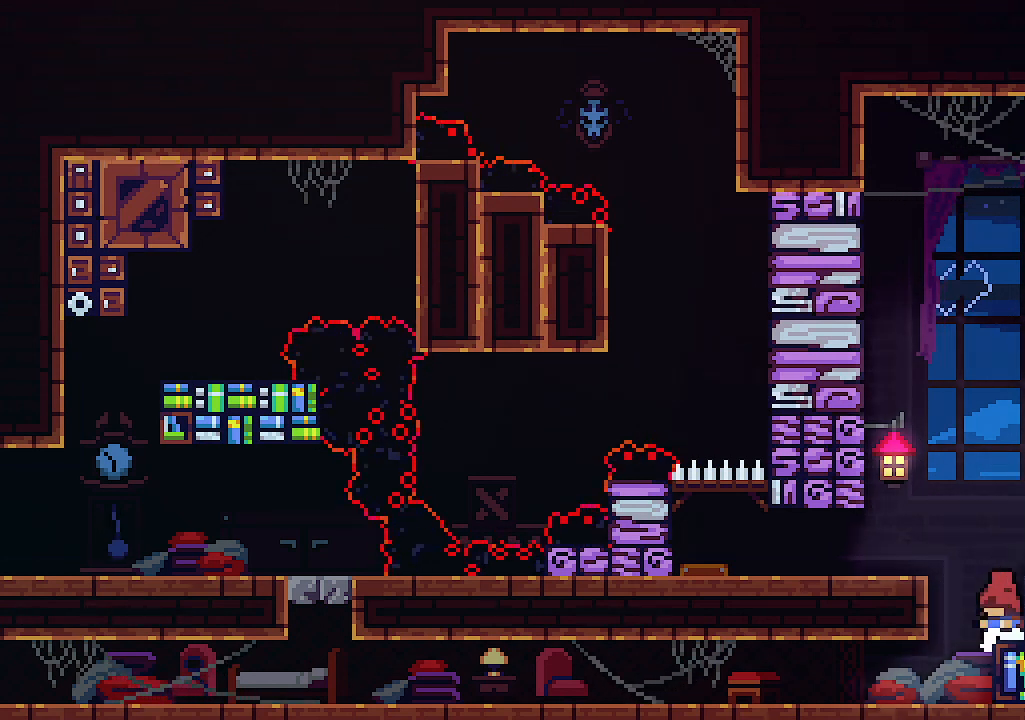
{"keys": [], "events": []}
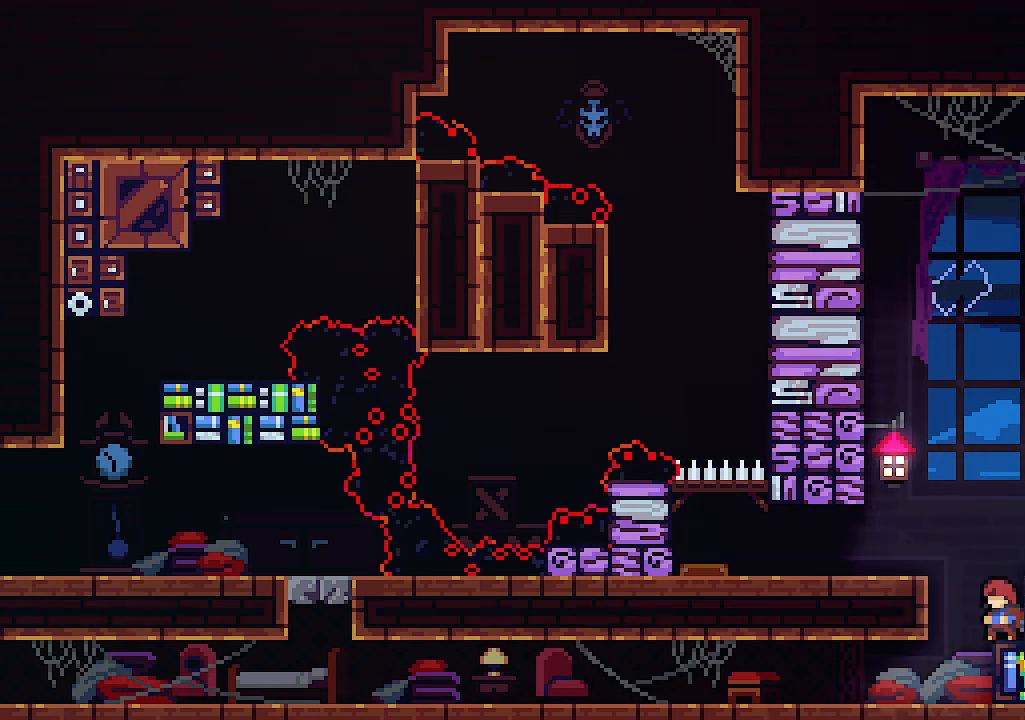
{"keys": ["left"], "events": [[434, "left", "down"]]}
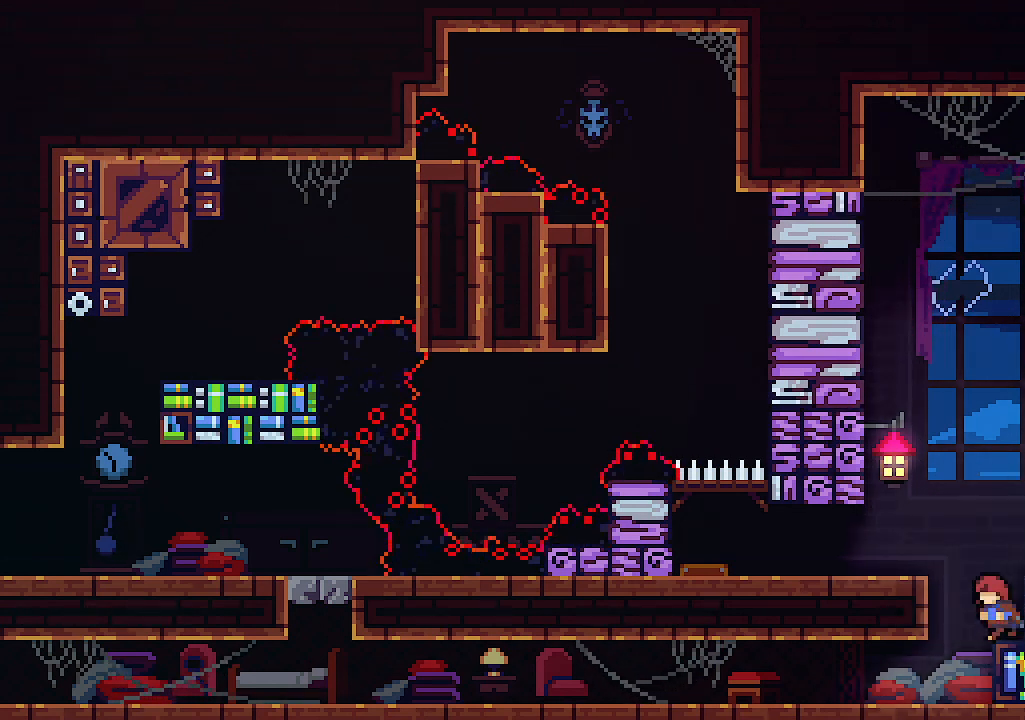
{"keys": ["left"], "events": []}
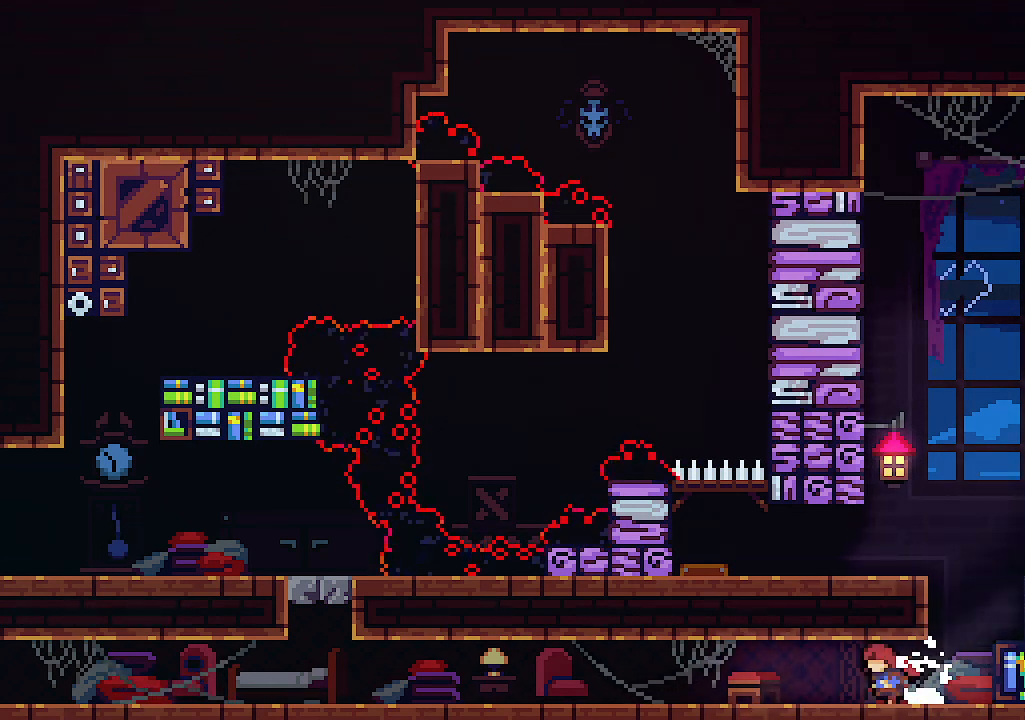
{"keys": ["left"], "events": []}
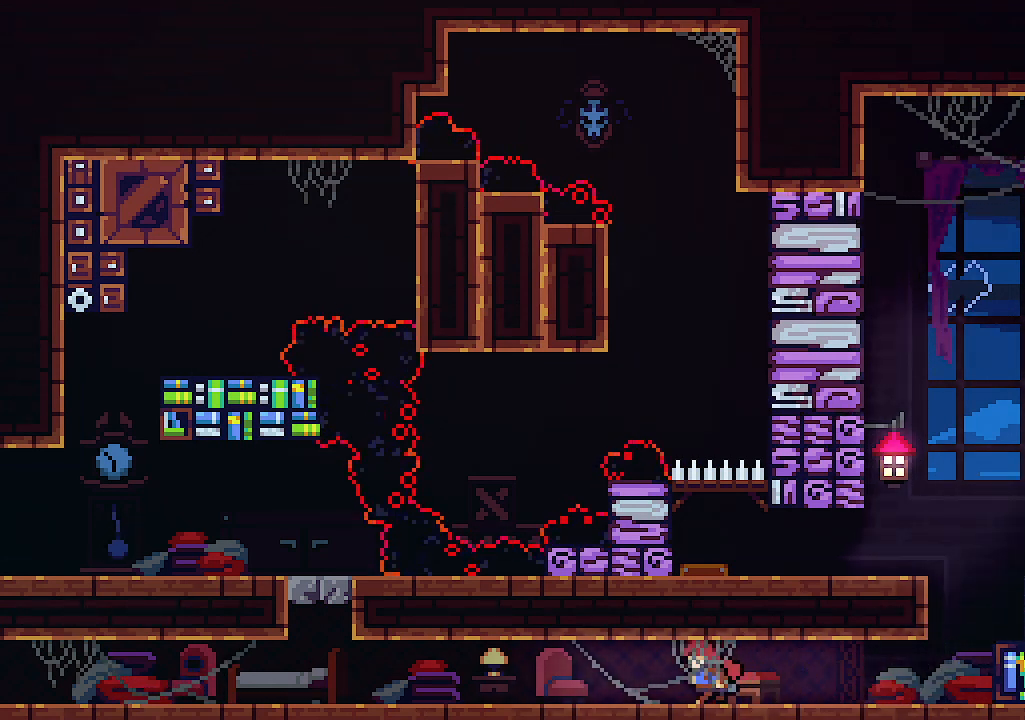
{"keys": ["left"], "events": []}
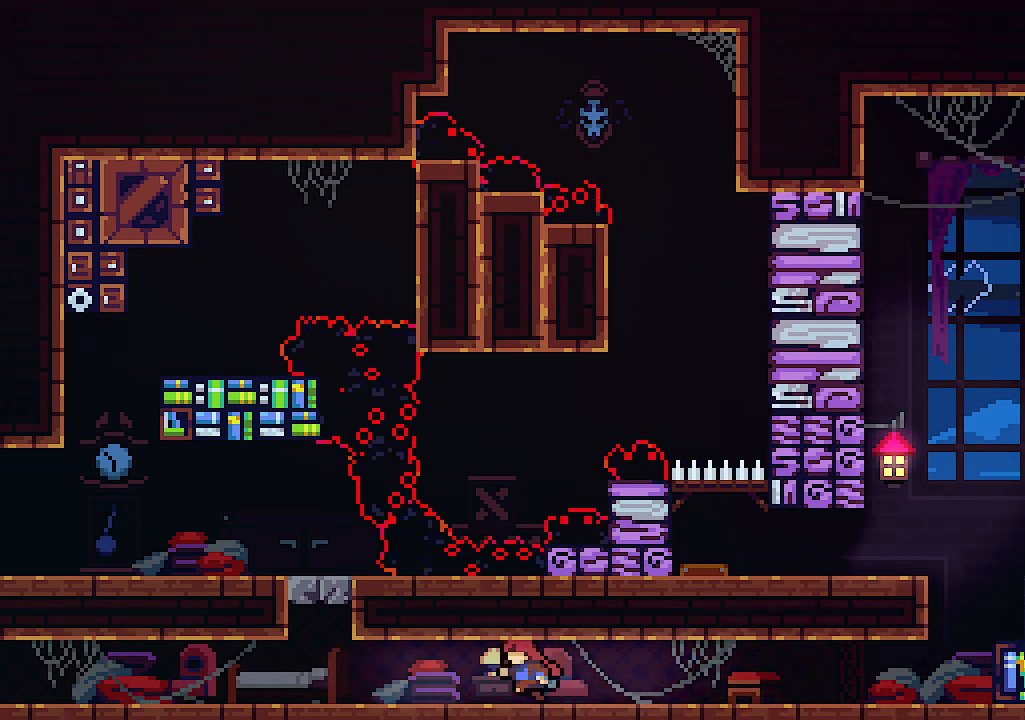
{"keys": ["left"], "events": []}
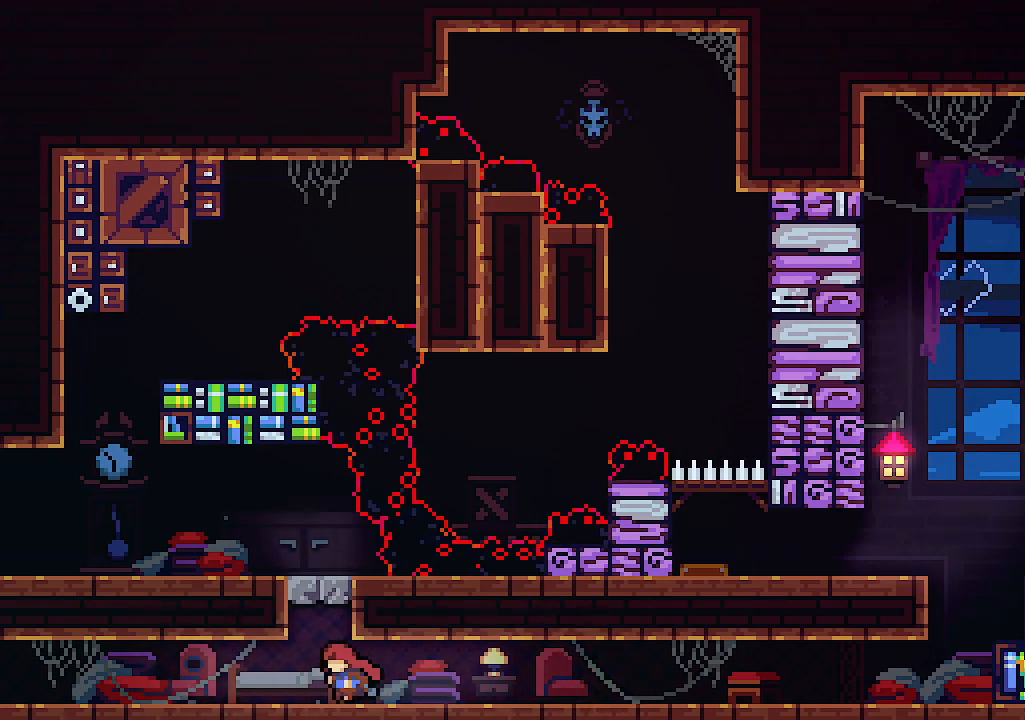
{"keys": ["left"], "events": []}
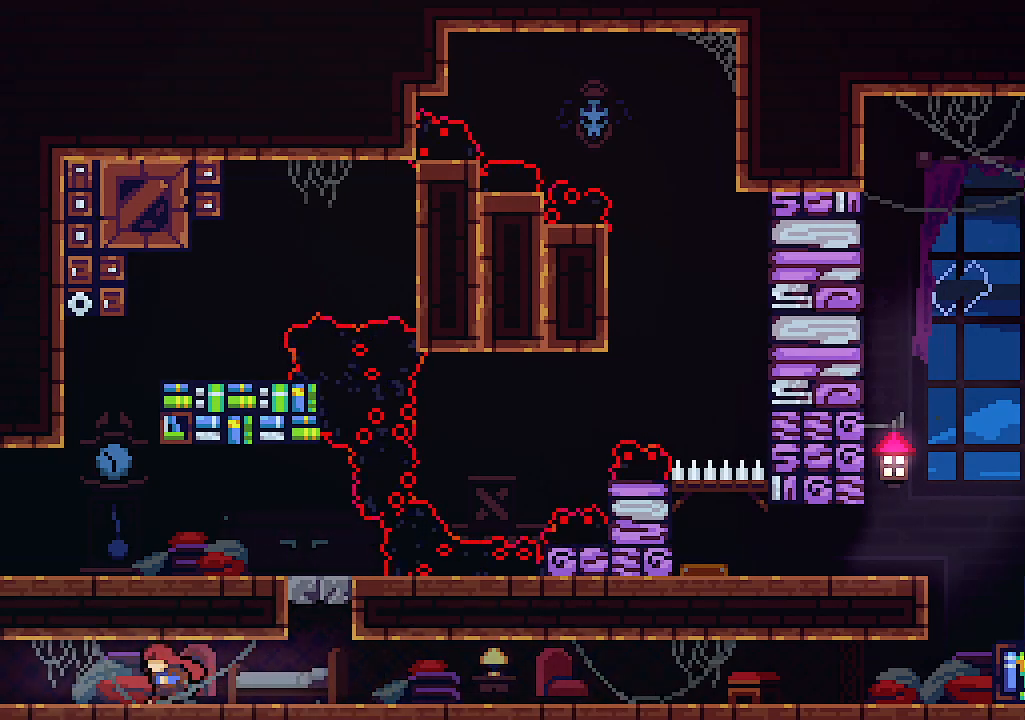
{"keys": ["left"], "events": []}
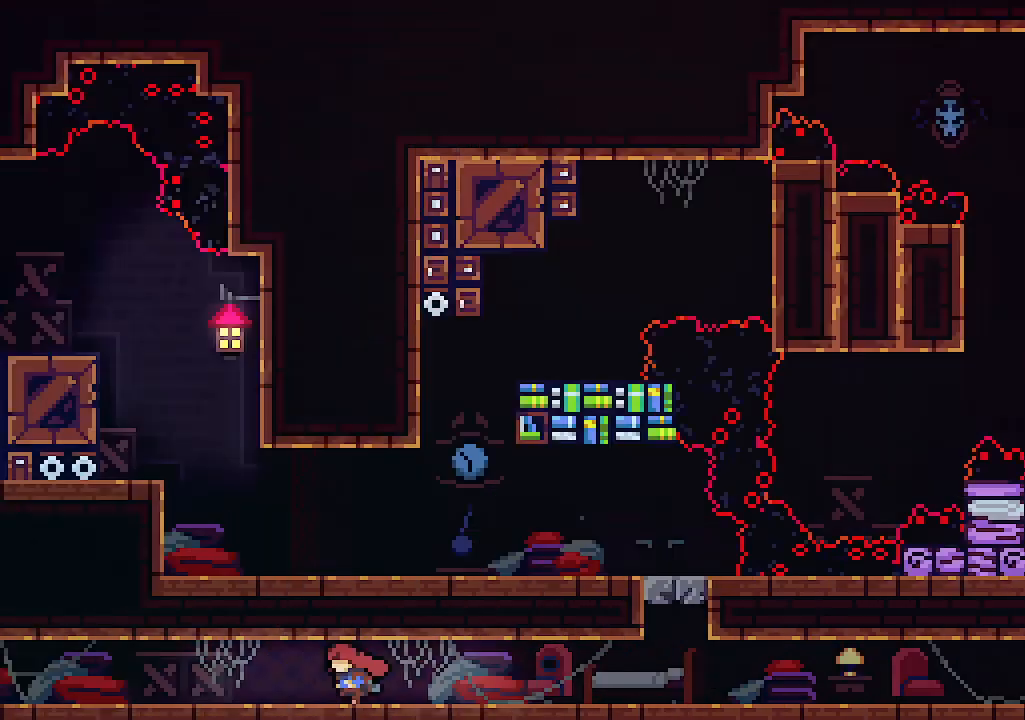
{"keys": [], "events": [[267, "left", "up"]]}
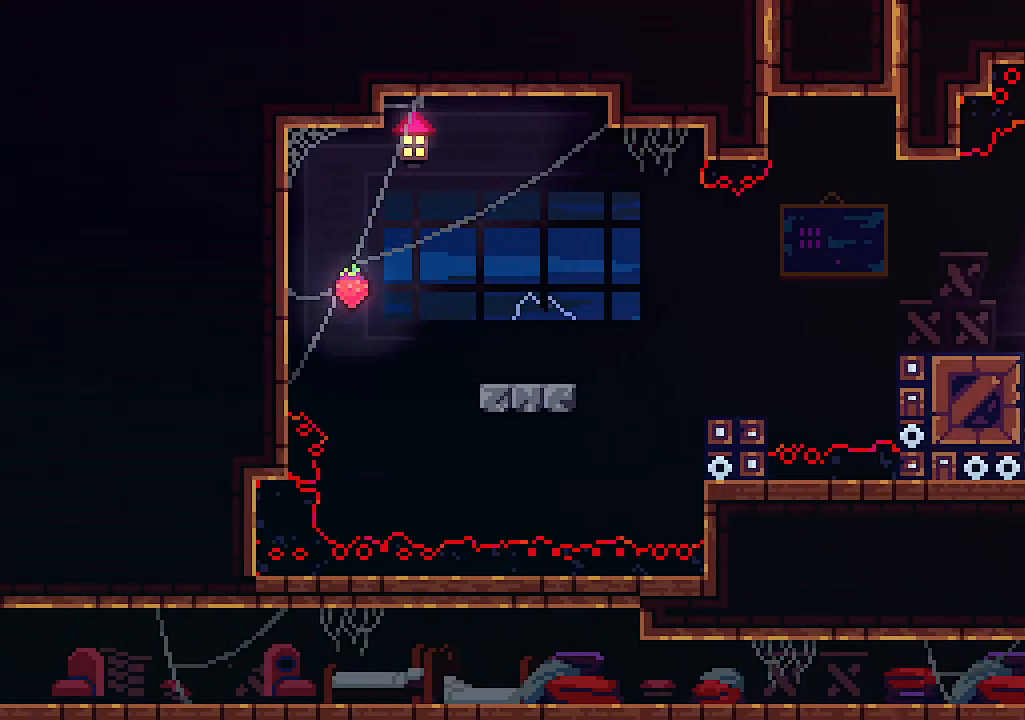
{"keys": [], "events": []}
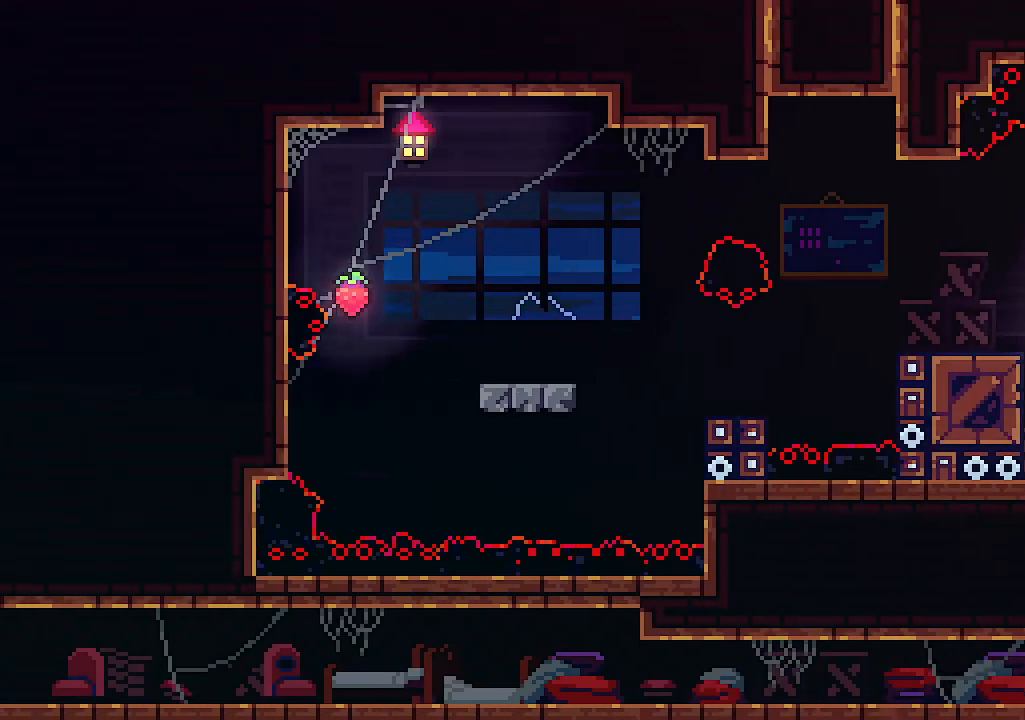
{"keys": ["right"], "events": [[300, "right", "down"]]}
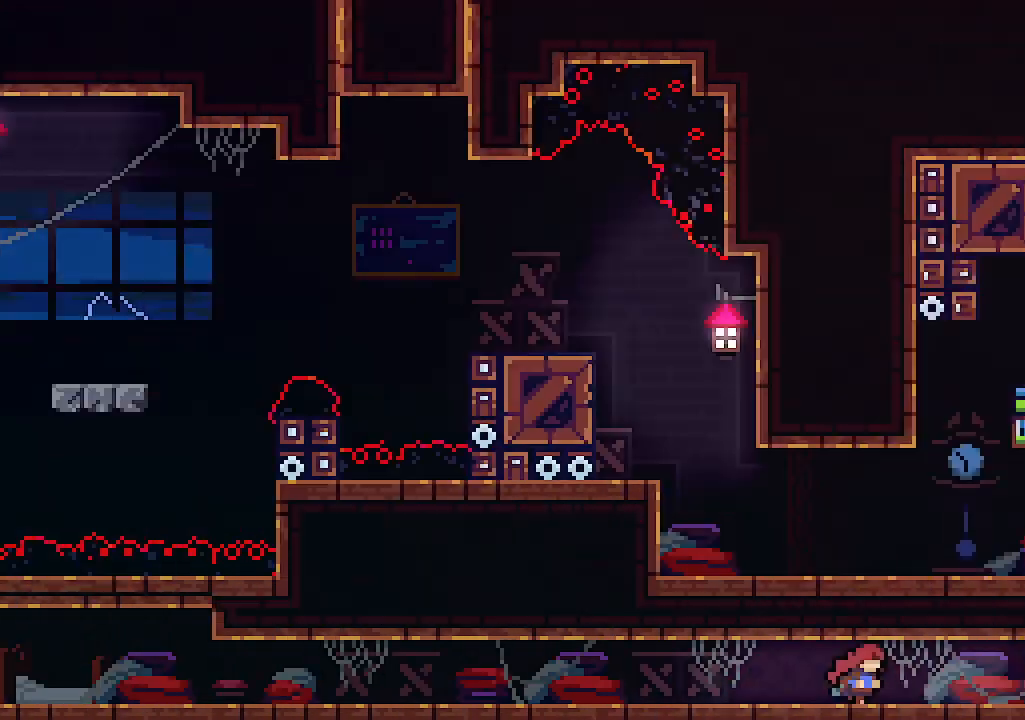
{"keys": ["right"], "events": []}
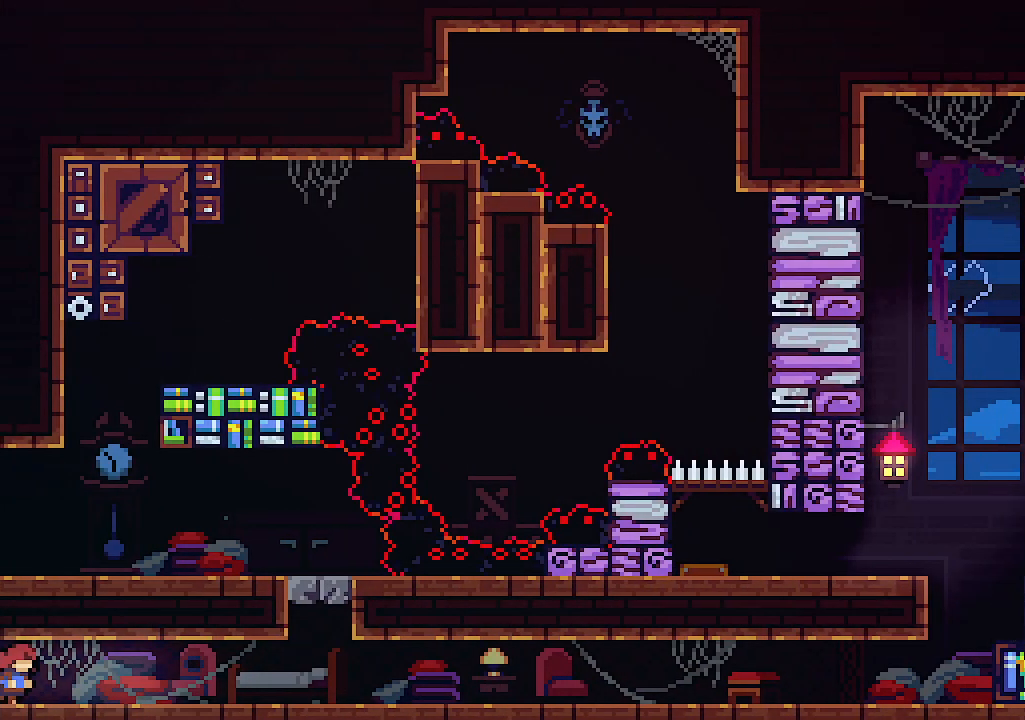
{"keys": [], "events": [[34, "right", "up"]]}
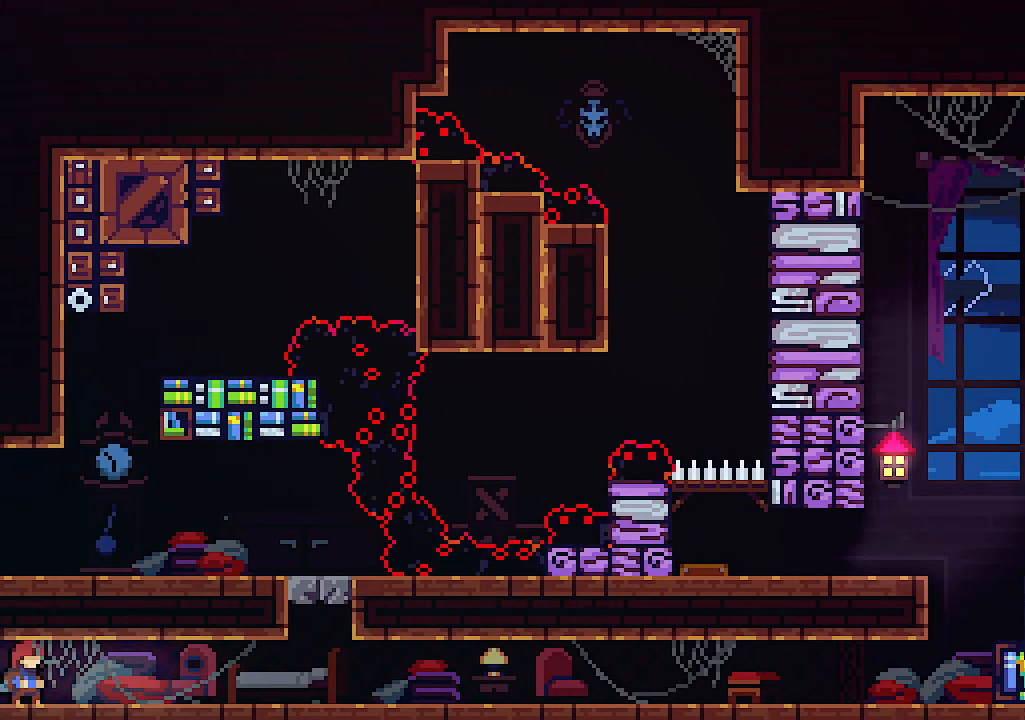
{"keys": [], "events": []}
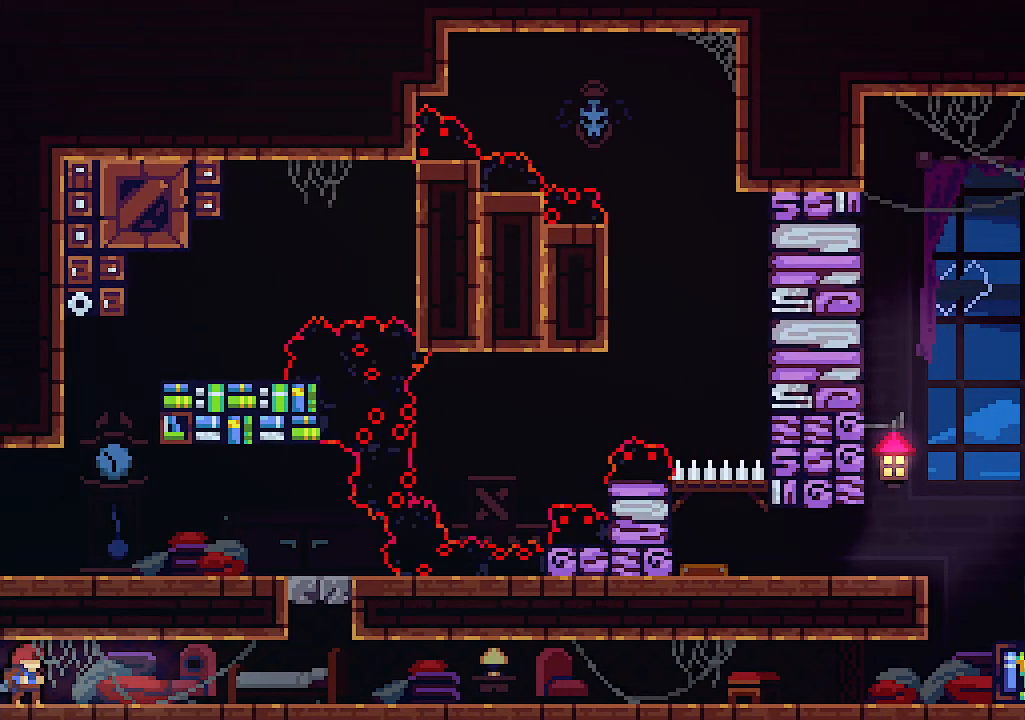
{"keys": [], "events": []}
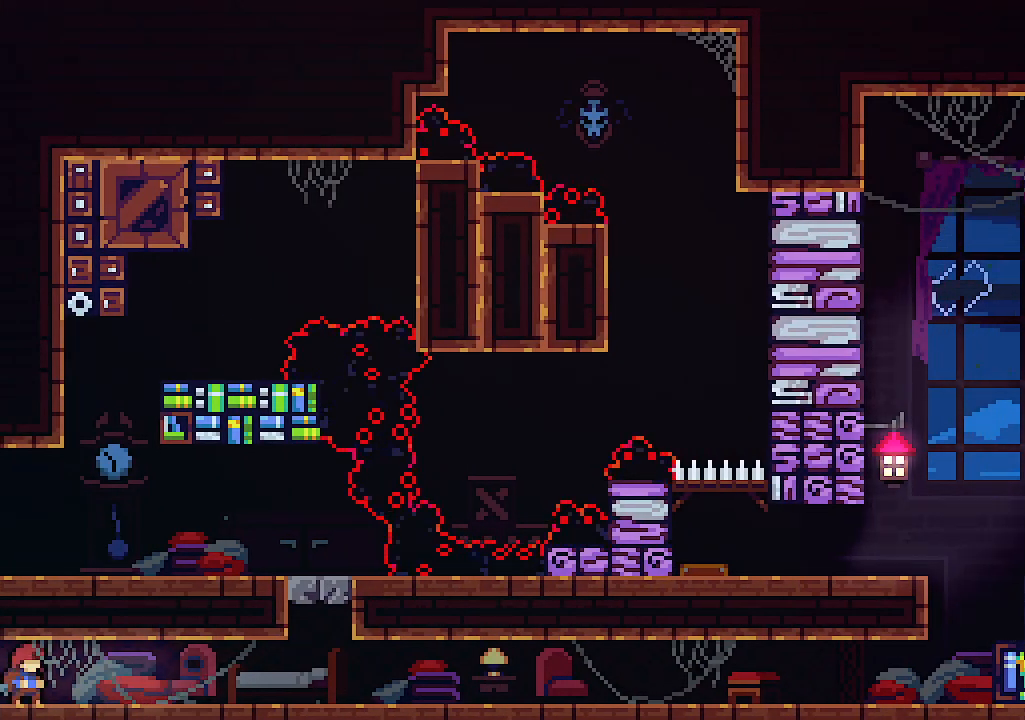
{"keys": [], "events": []}
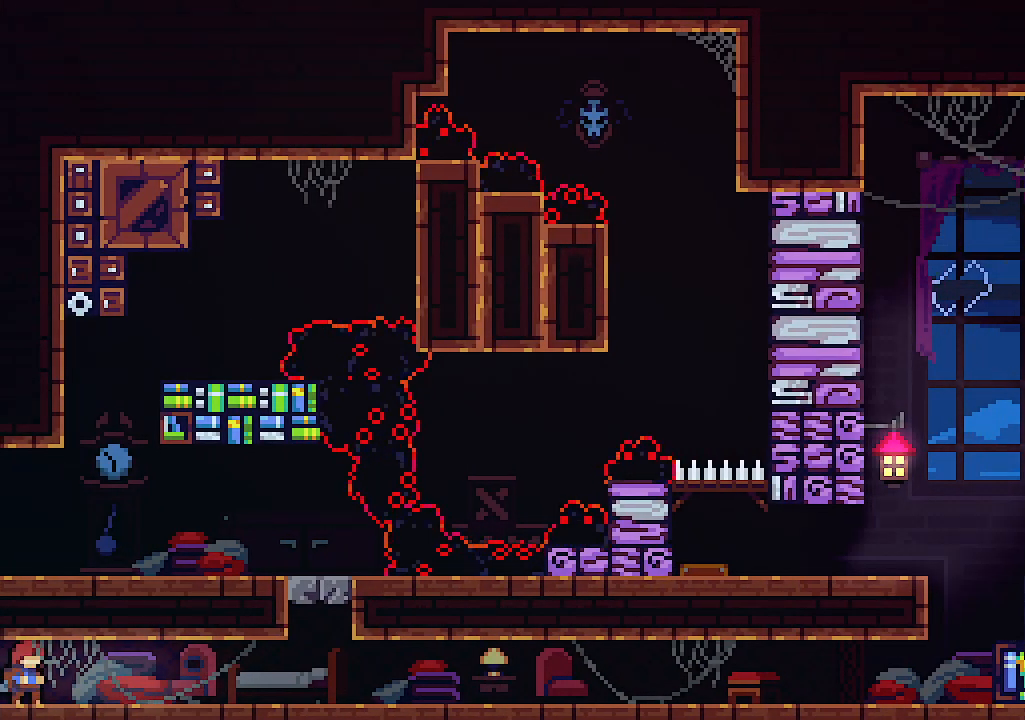
{"keys": [], "events": []}
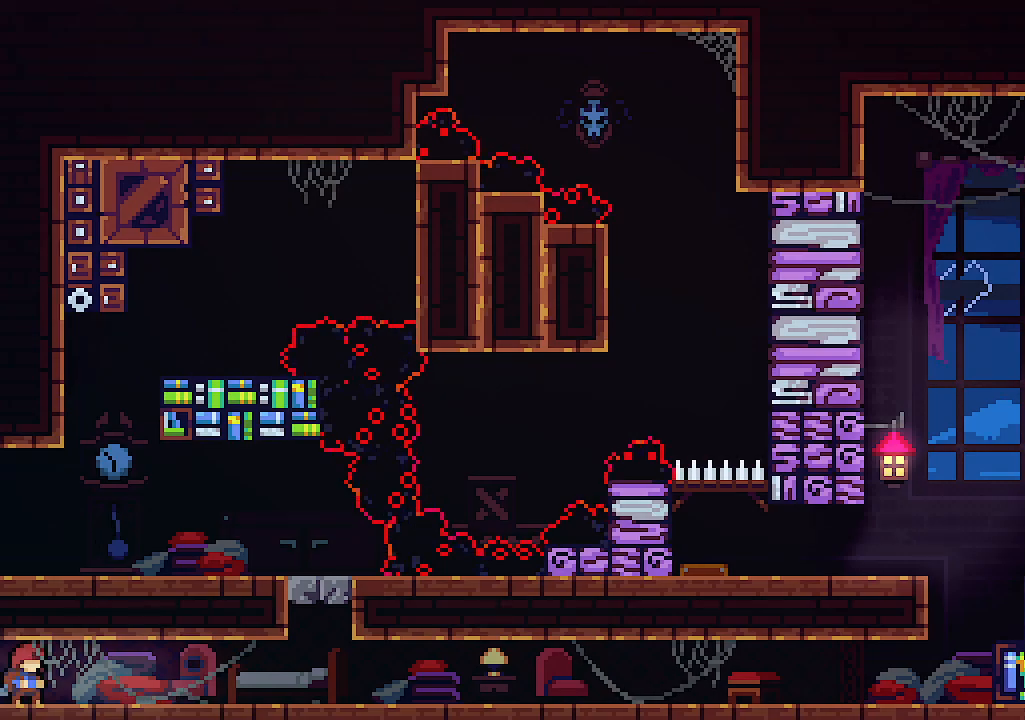
{"keys": [], "events": []}